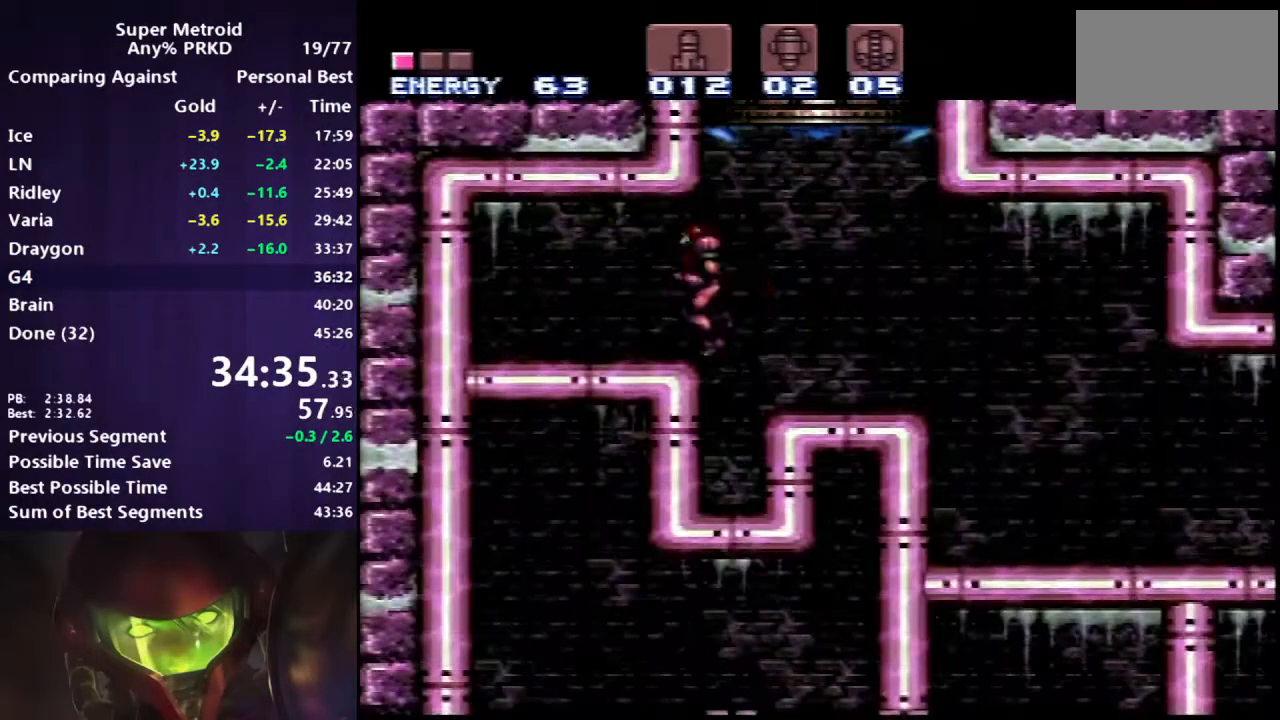
Gameplay with a controller (Nintendo layout); each line is a JSON object with the inputs held at the frame after it. "events" lists button and stick changes between this image and that frame as [ms after this image, input, new state], when the widget could be followed in between. Not read: L3 R3 START.
{"buttons": ["B", "DPAD_LEFT"], "events": [[83, "A", "down"], [83, "DPAD_LEFT", "up"], [133, "A", "up"], [133, "DPAD_DOWN", "down"], [200, "DPAD_DOWN", "up"], [267, "DPAD_DOWN", "down"], [350, "DPAD_DOWN", "up"], [350, "DPAD_LEFT", "down"]]}
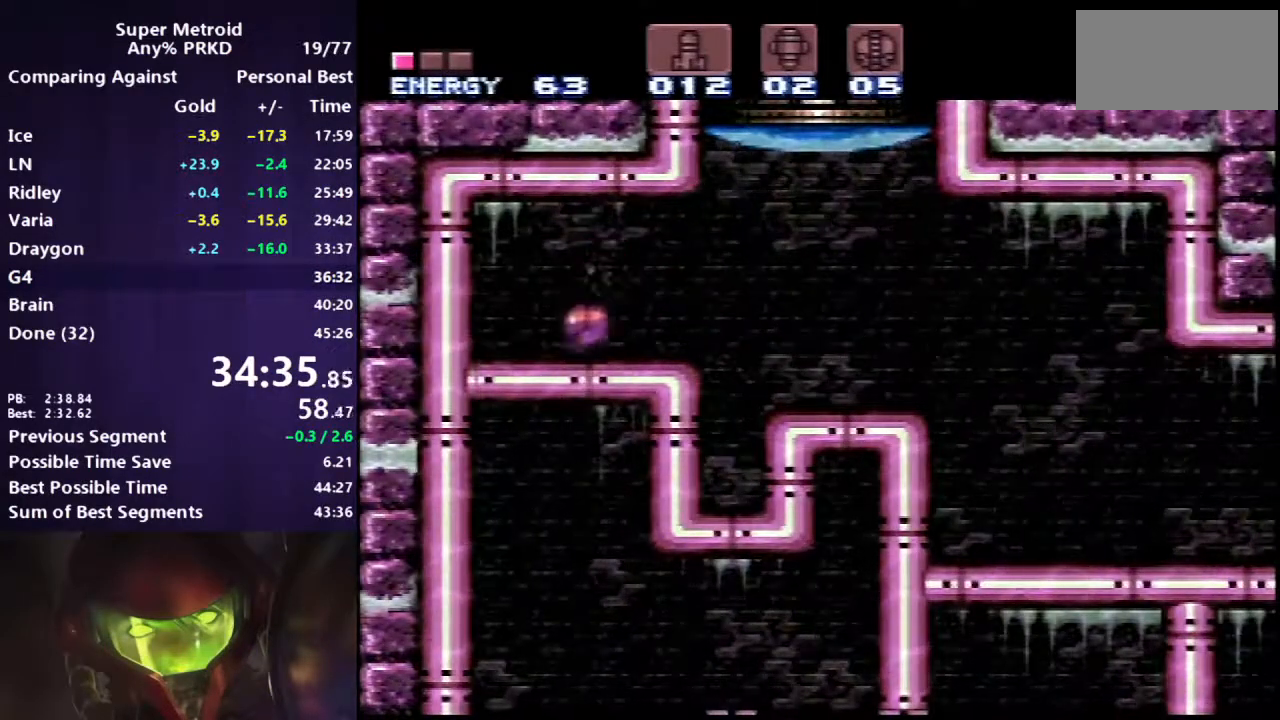
{"buttons": ["B"], "events": [[17, "DPAD_LEFT", "up"], [50, "X", "down"], [117, "DPAD_UP", "down"], [150, "X", "up"], [283, "DPAD_UP", "up"]]}
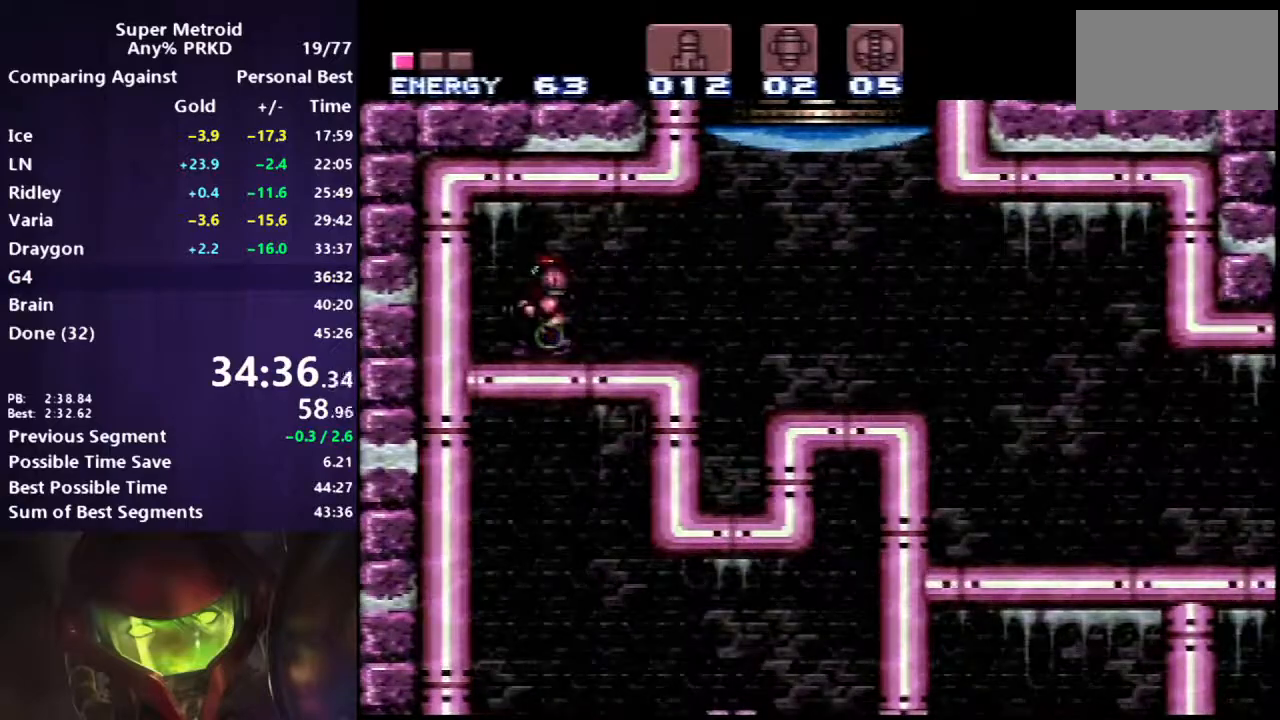
{"buttons": ["B", "DPAD_DOWN", "DPAD_RIGHT"], "events": [[167, "A", "down"], [217, "DPAD_DOWN", "down"], [300, "A", "up"], [433, "DPAD_RIGHT", "down"]]}
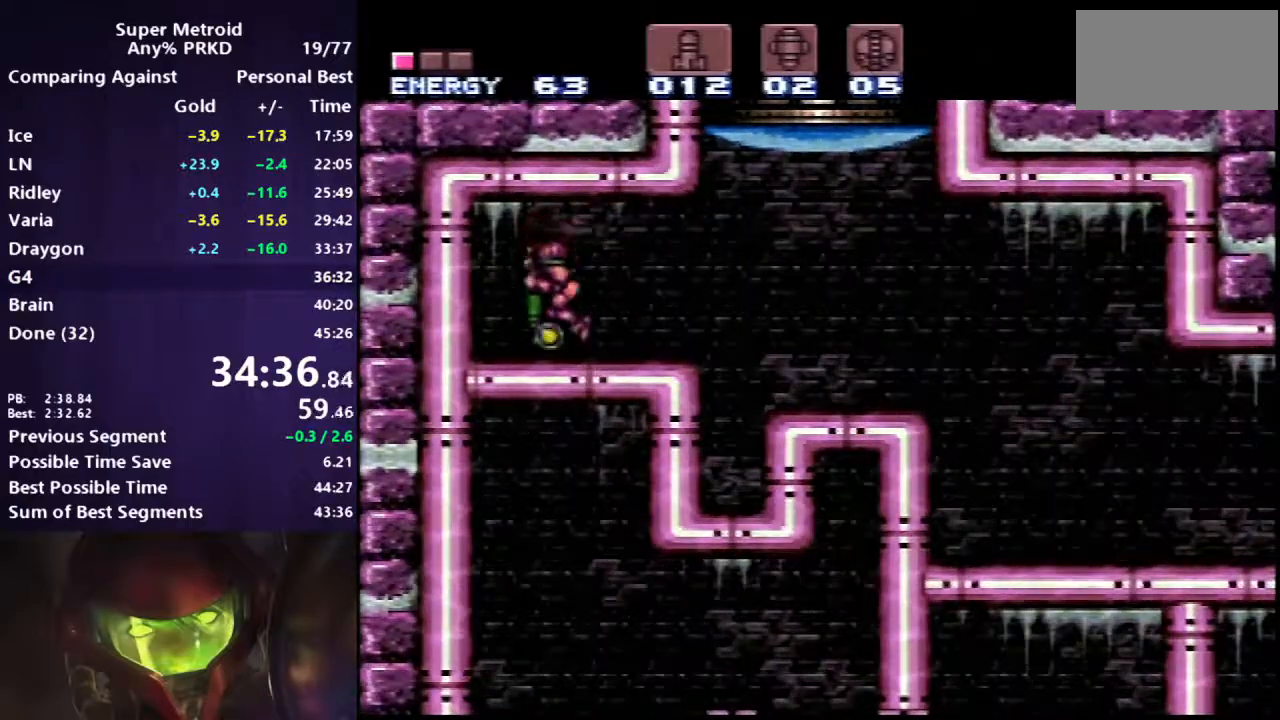
{"buttons": ["B", "DPAD_RIGHT"], "events": [[17, "DPAD_RIGHT", "up"], [67, "DPAD_DOWN", "up"], [67, "DPAD_LEFT", "down"], [167, "DPAD_LEFT", "up"], [233, "DPAD_RIGHT", "down"]]}
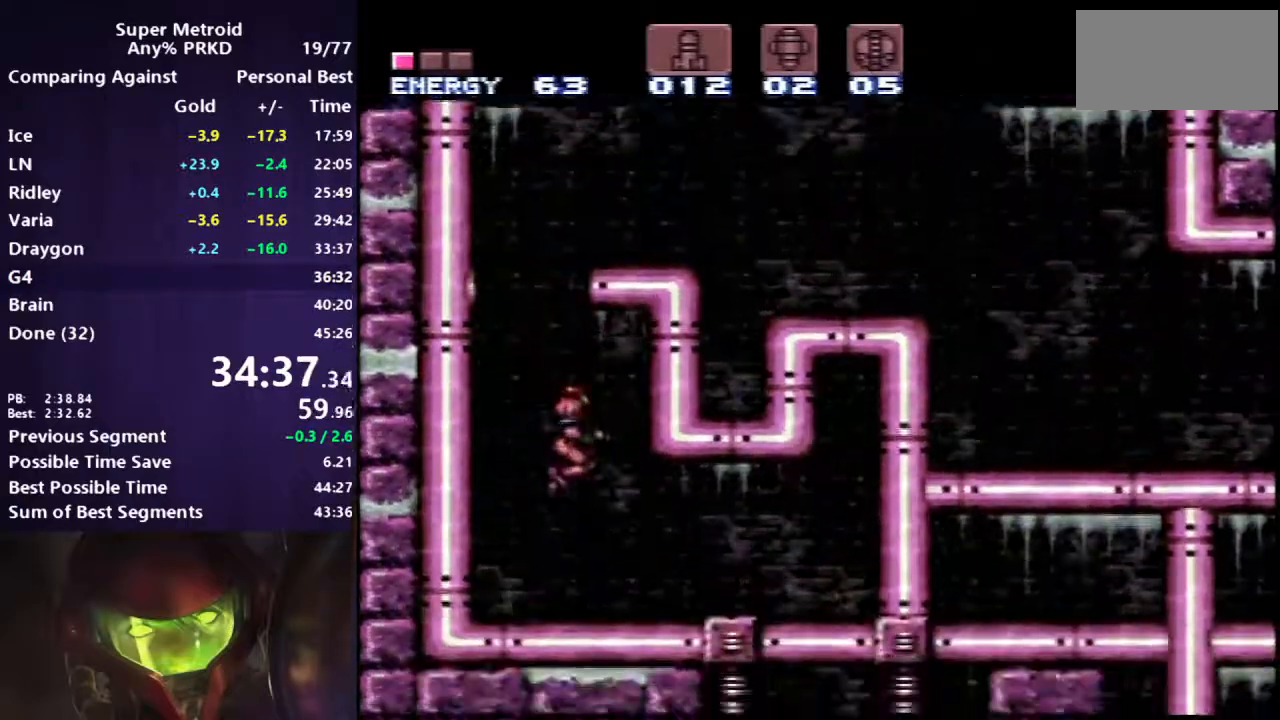
{"buttons": ["B", "DPAD_DOWN", "DPAD_RIGHT"], "events": [[250, "A", "down"], [300, "DPAD_DOWN", "down"], [350, "A", "up"]]}
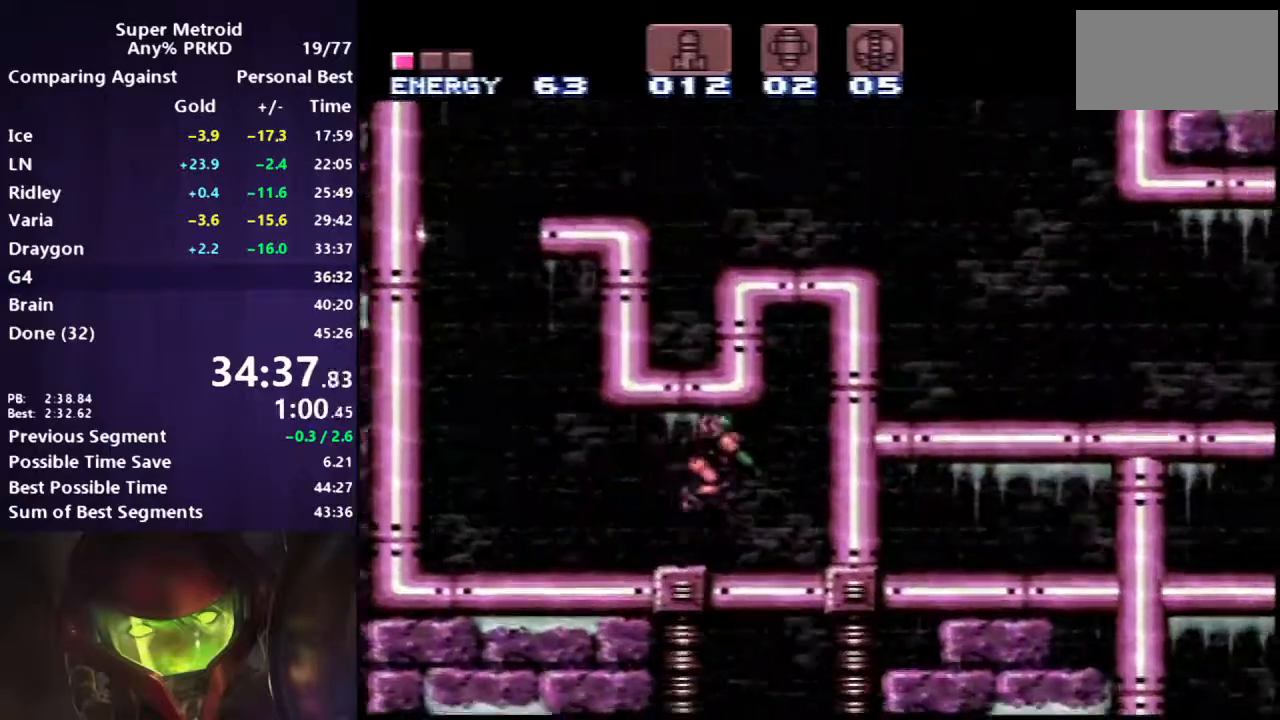
{"buttons": ["B", "DPAD_LEFT"], "events": [[17, "DPAD_RIGHT", "up"], [50, "DPAD_LEFT", "down"], [250, "DPAD_LEFT", "up"], [283, "DPAD_RIGHT", "down"], [333, "DPAD_DOWN", "up"], [433, "DPAD_RIGHT", "up"], [450, "DPAD_LEFT", "down"]]}
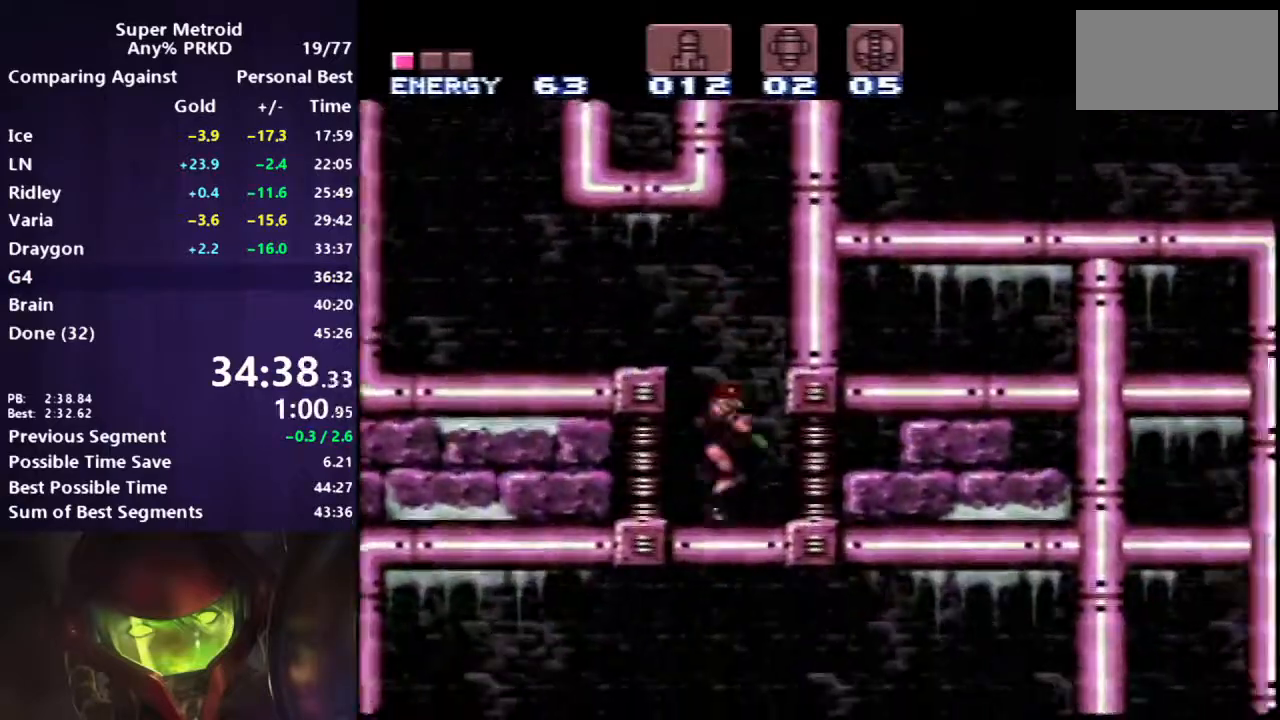
{"buttons": ["B"], "events": [[167, "DPAD_LEFT", "up"]]}
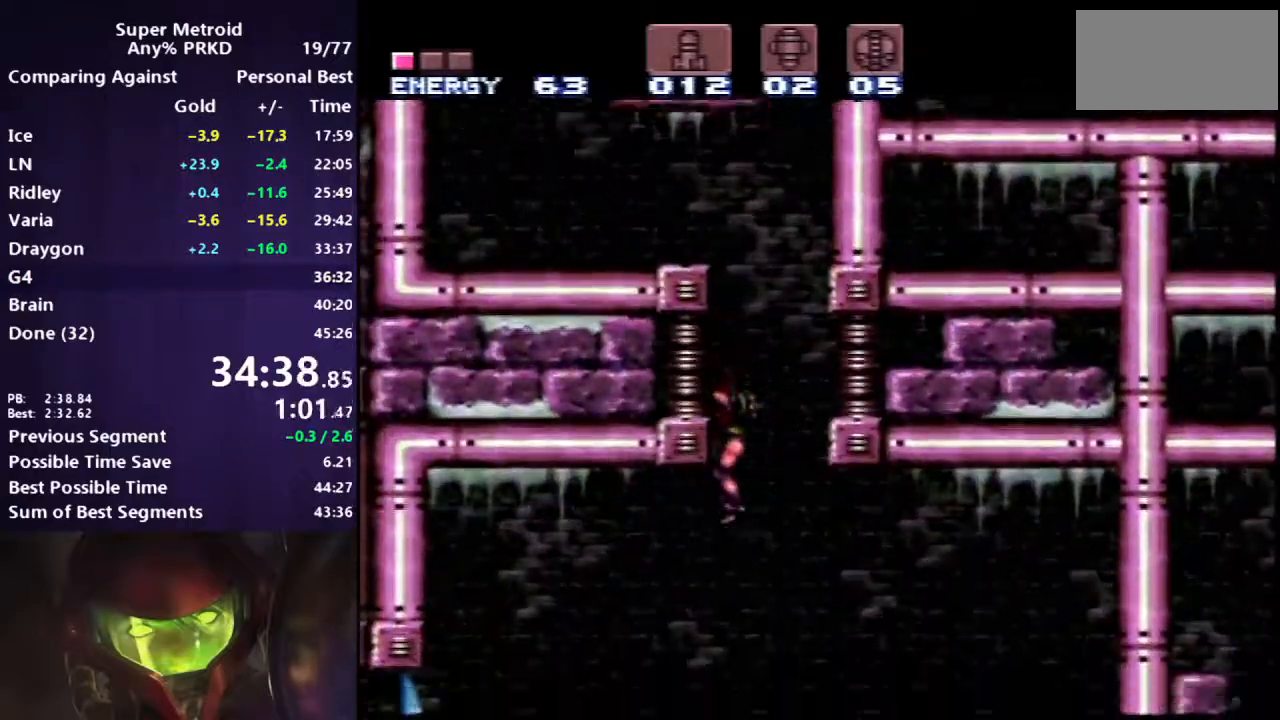
{"buttons": ["B"], "events": [[317, "X", "down"], [433, "X", "up"]]}
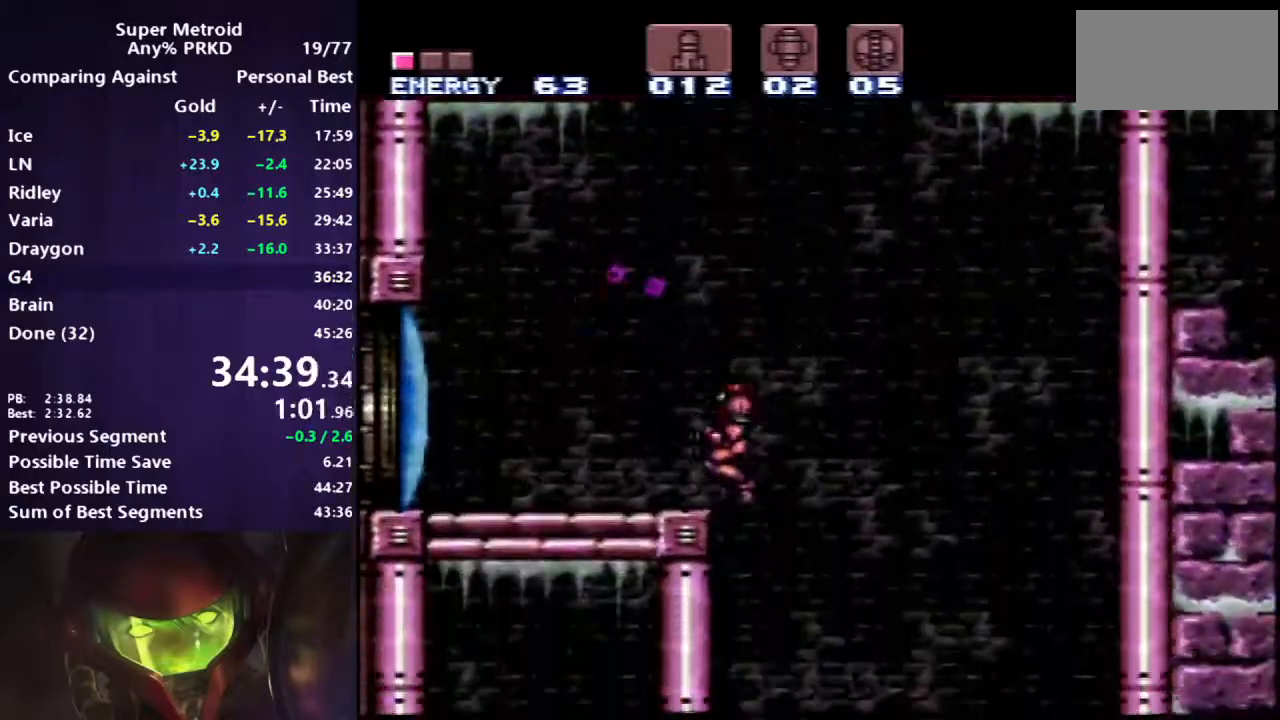
{"buttons": ["B", "DPAD_DOWN"], "events": [[67, "DPAD_LEFT", "down"], [167, "DPAD_LEFT", "up"], [217, "A", "down"], [417, "A", "up"], [417, "DPAD_DOWN", "down"]]}
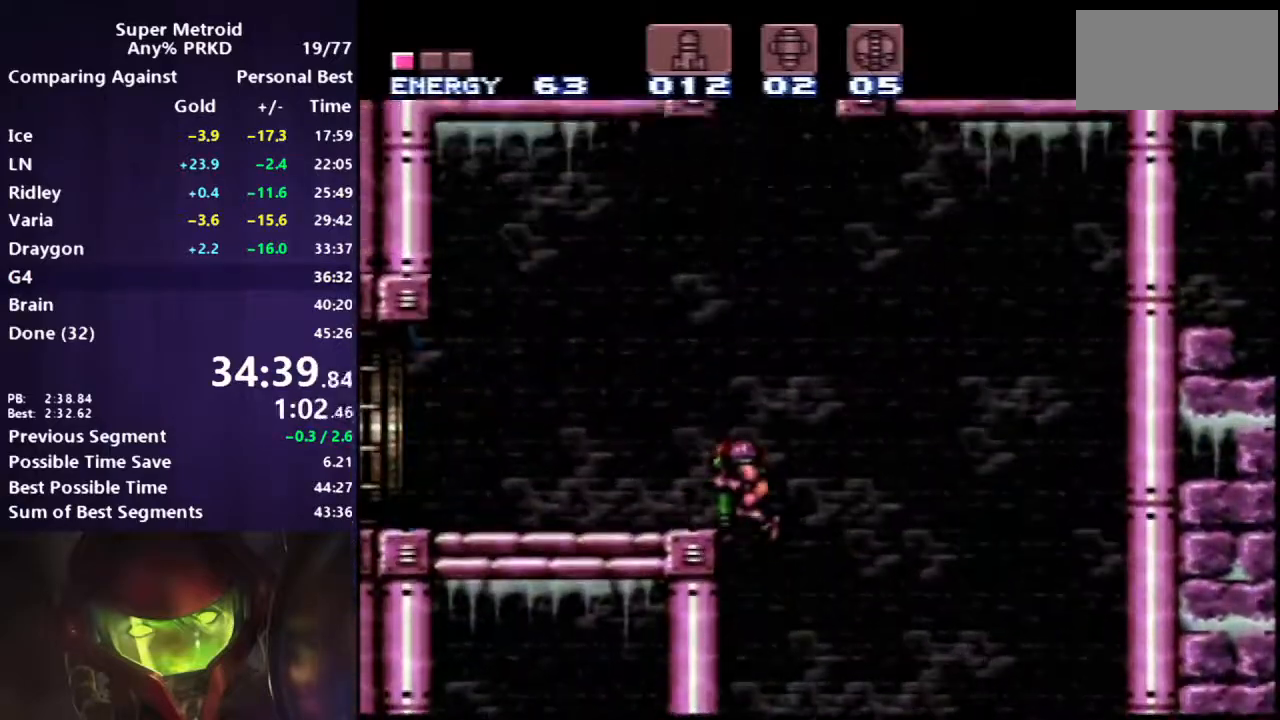
{"buttons": ["B", "DPAD_LEFT"], "events": [[17, "DPAD_DOWN", "up"], [17, "DPAD_LEFT", "down"]]}
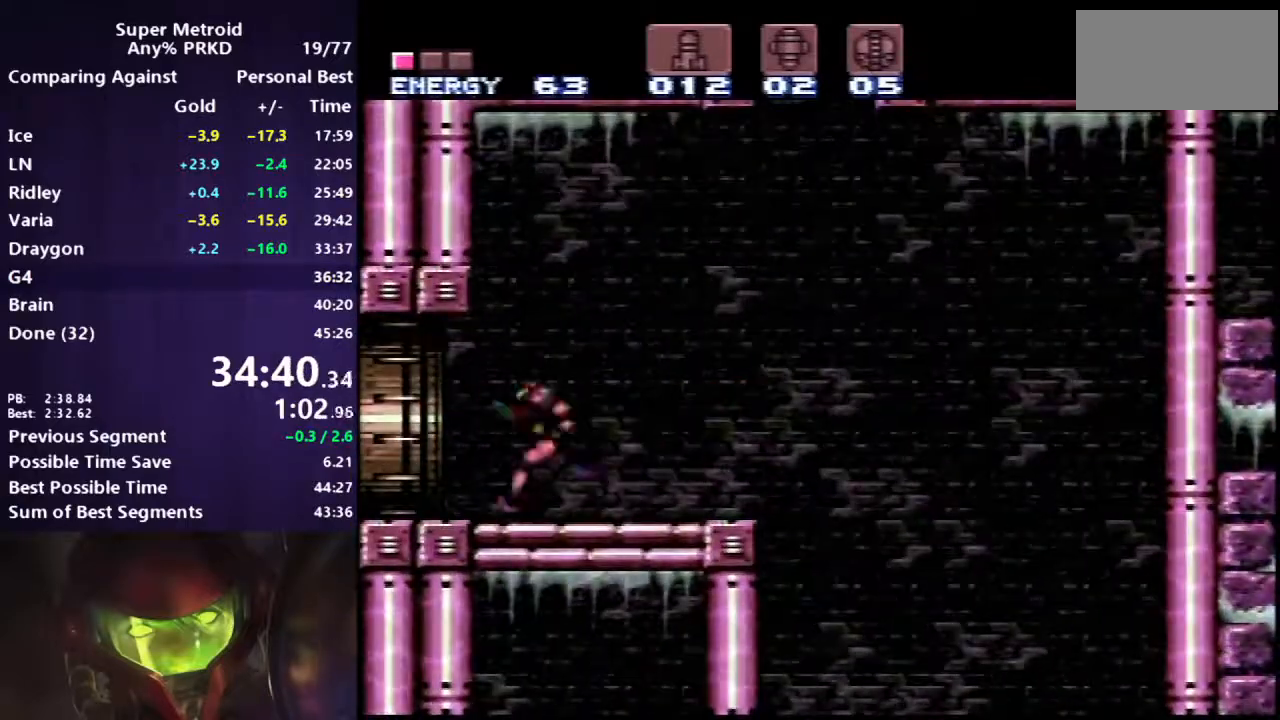
{"buttons": ["B", "DPAD_LEFT"], "events": []}
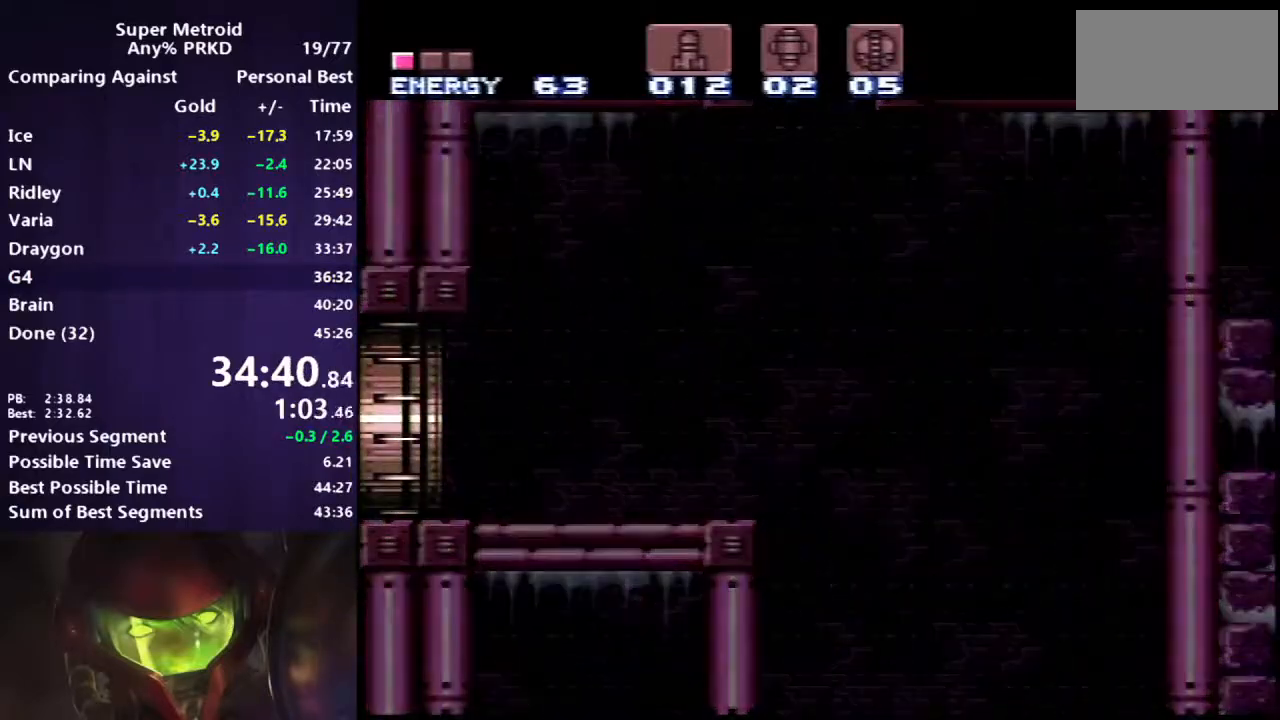
{"buttons": ["B", "DPAD_LEFT"], "events": []}
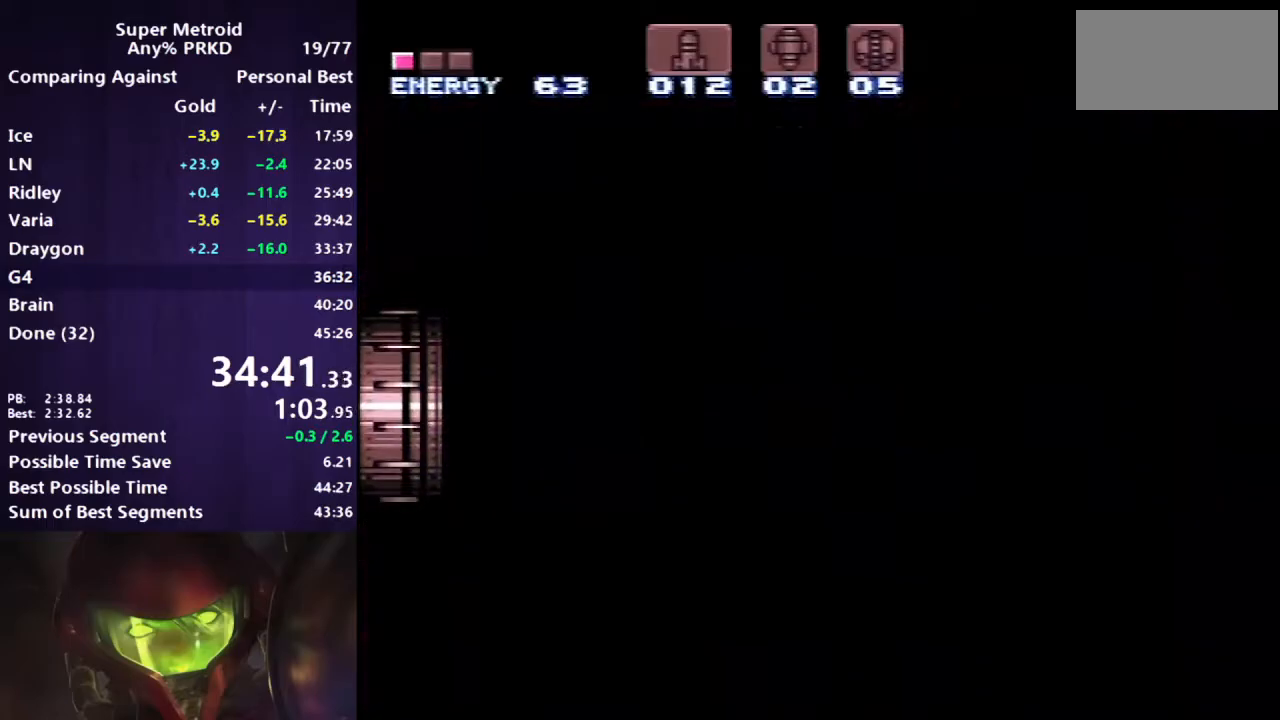
{"buttons": ["B", "DPAD_LEFT"], "events": [[150, "DPAD_LEFT", "up"], [167, "DPAD_LEFT", "down"]]}
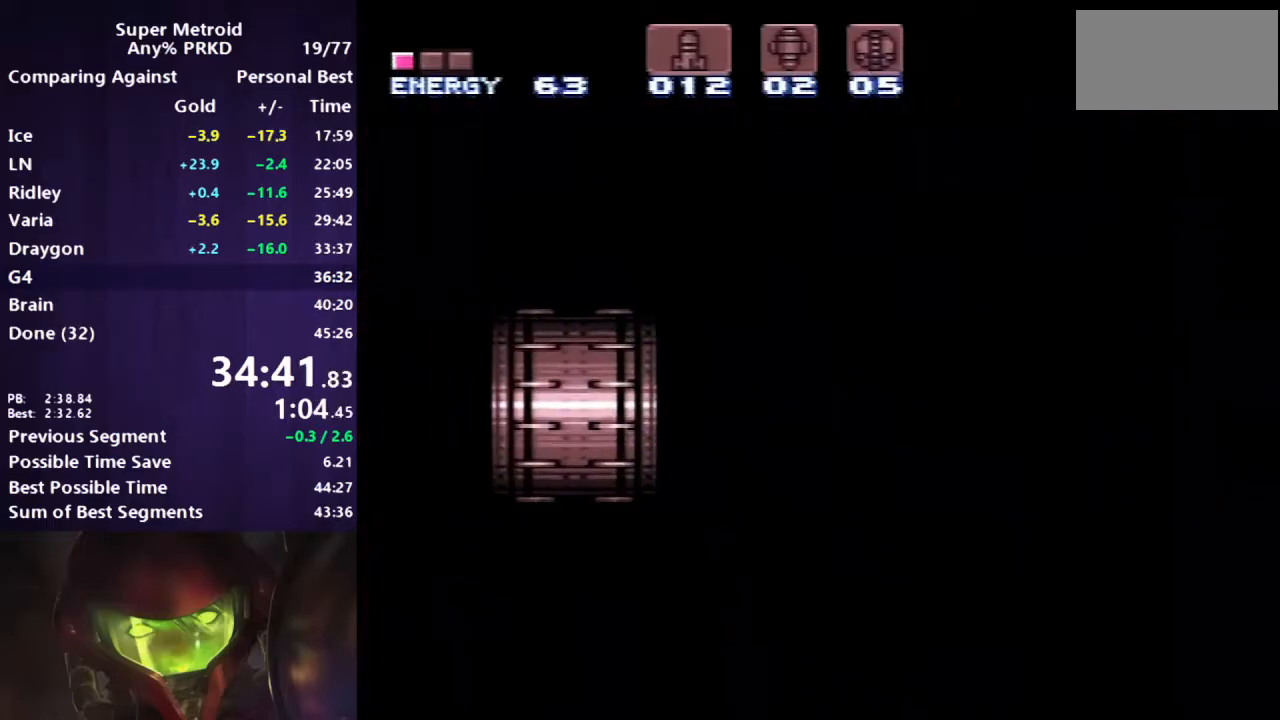
{"buttons": ["B", "DPAD_LEFT"], "events": []}
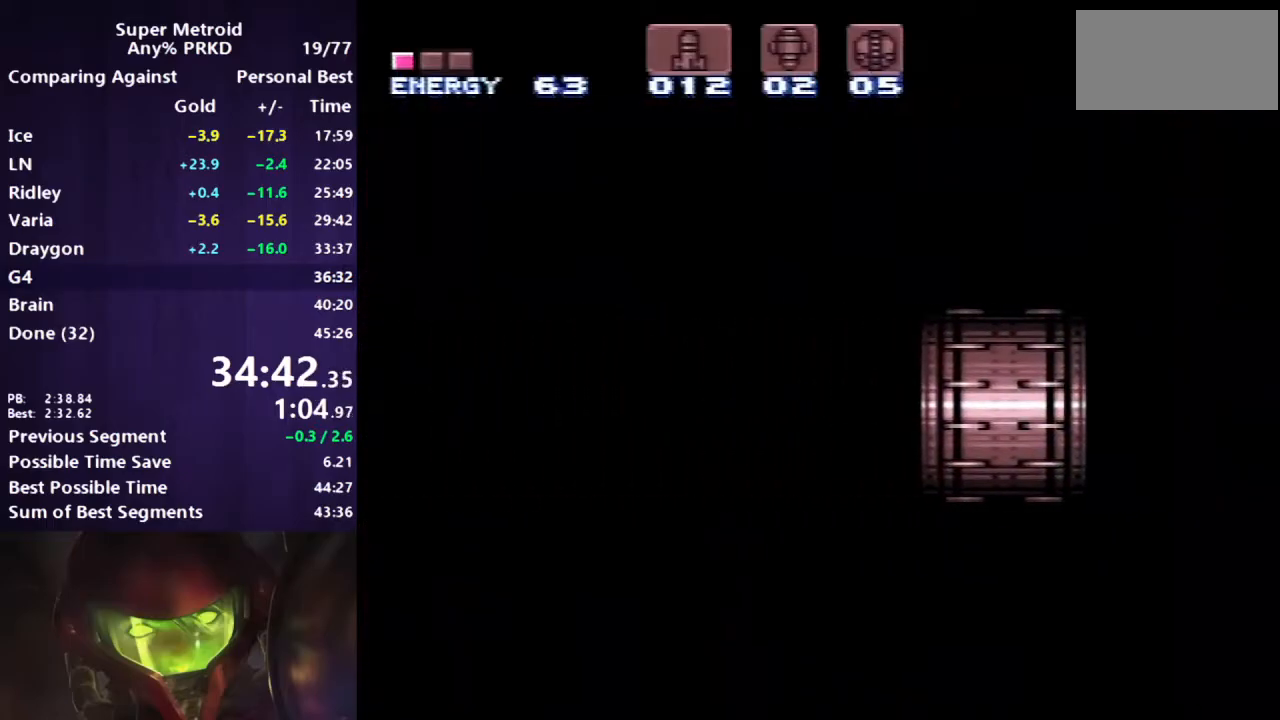
{"buttons": ["B", "DPAD_LEFT"], "events": []}
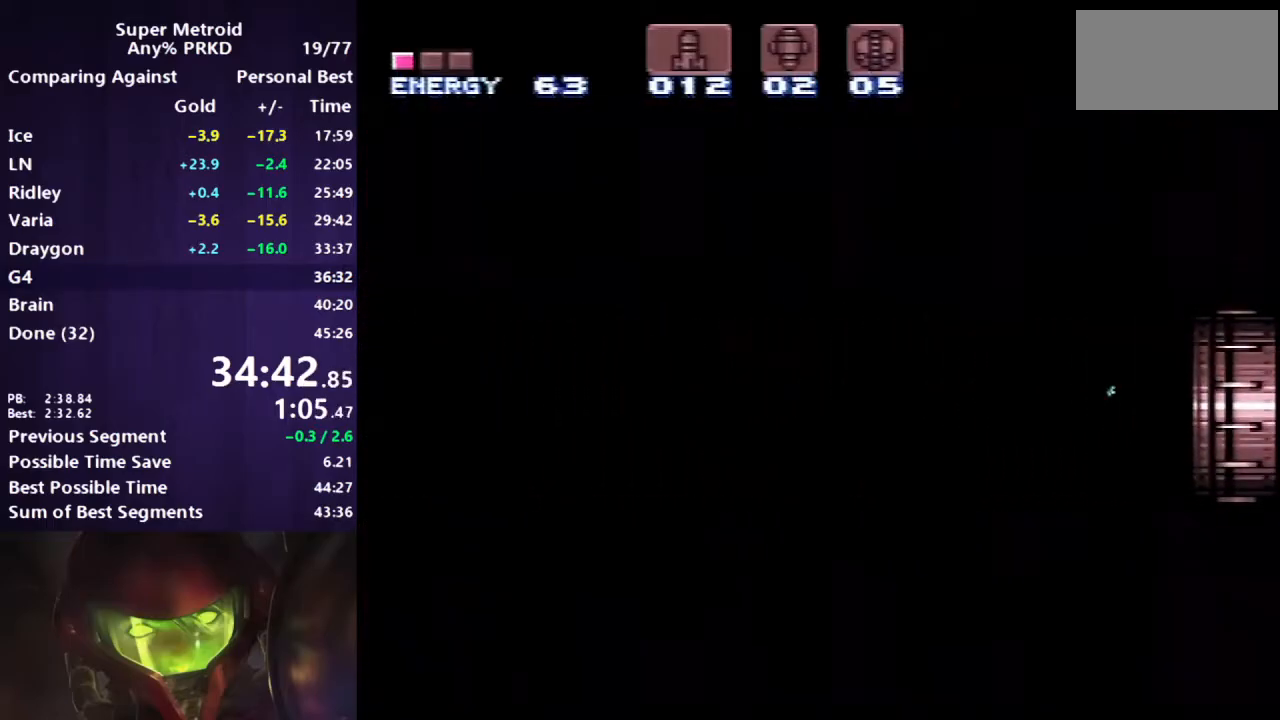
{"buttons": ["B", "DPAD_LEFT"], "events": []}
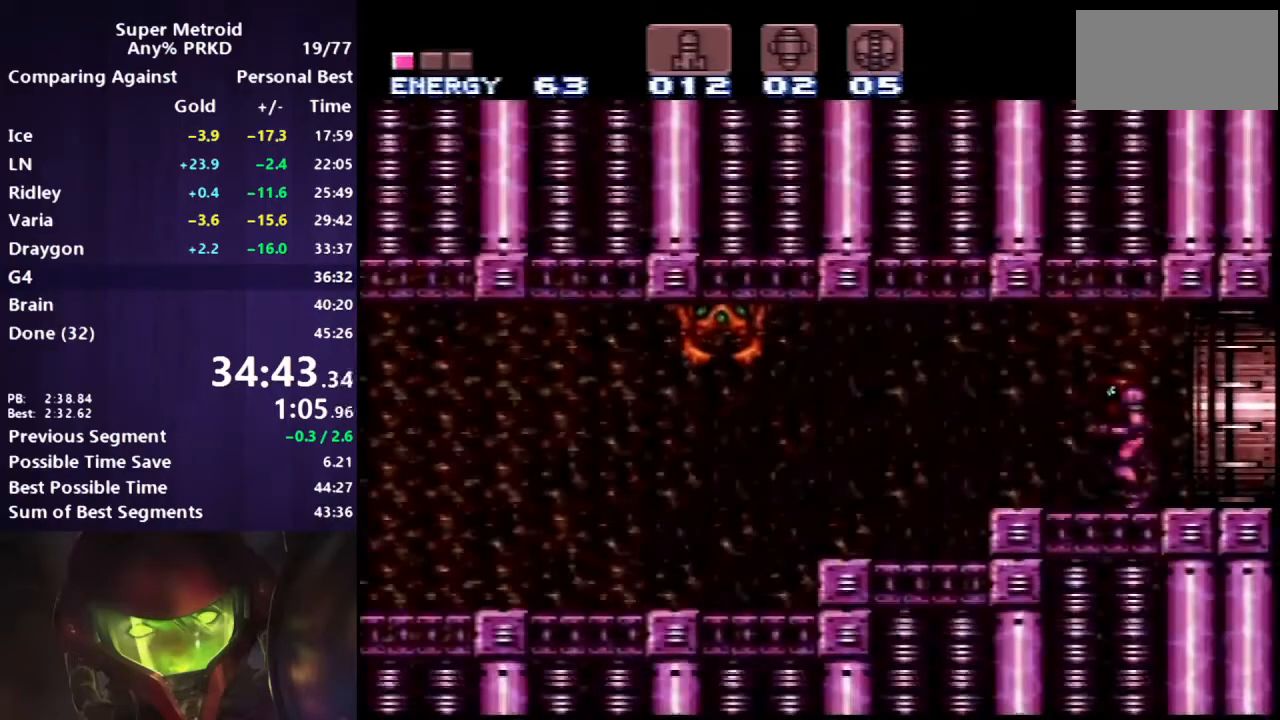
{"buttons": ["B", "DPAD_LEFT"], "events": [[433, "Y", "down"], [483, "Y", "up"]]}
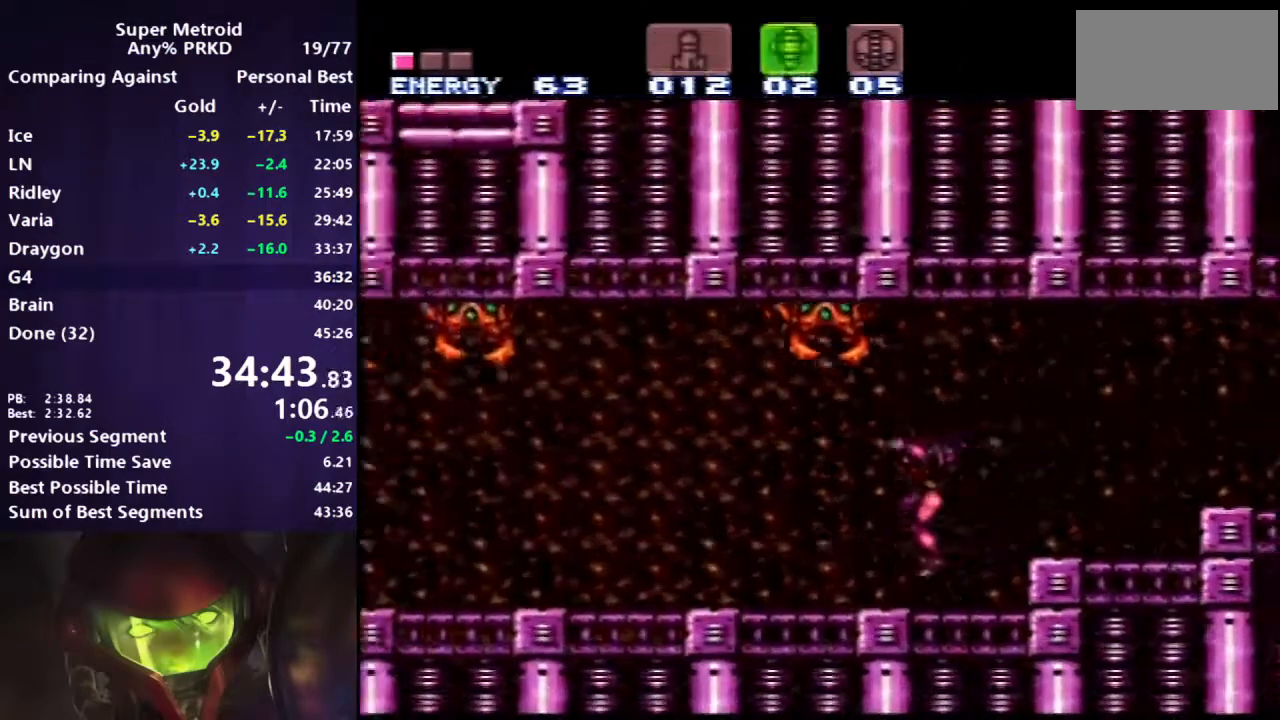
{"buttons": ["B", "DPAD_LEFT"], "events": [[33, "Y", "down"], [117, "Y", "up"]]}
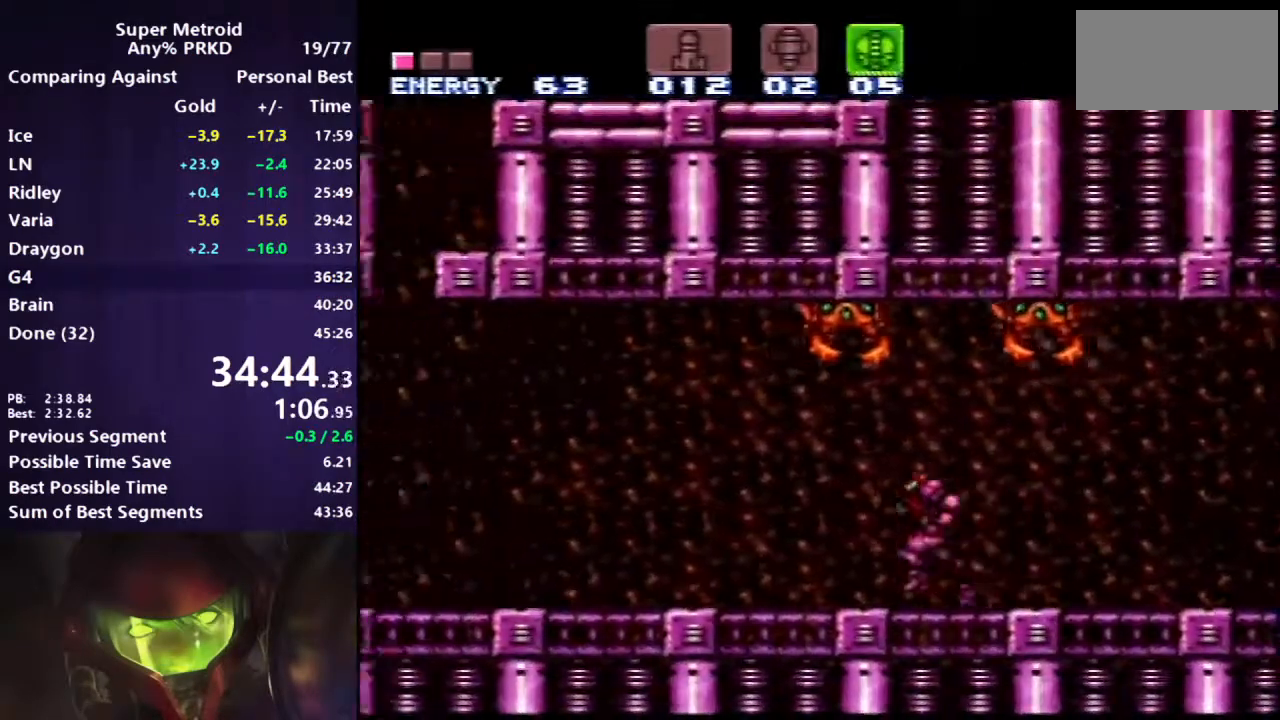
{"buttons": ["A", "B", "R1", "DPAD_RIGHT"], "events": [[300, "A", "down"], [367, "DPAD_LEFT", "up"], [383, "DPAD_RIGHT", "down"], [400, "R1", "down"]]}